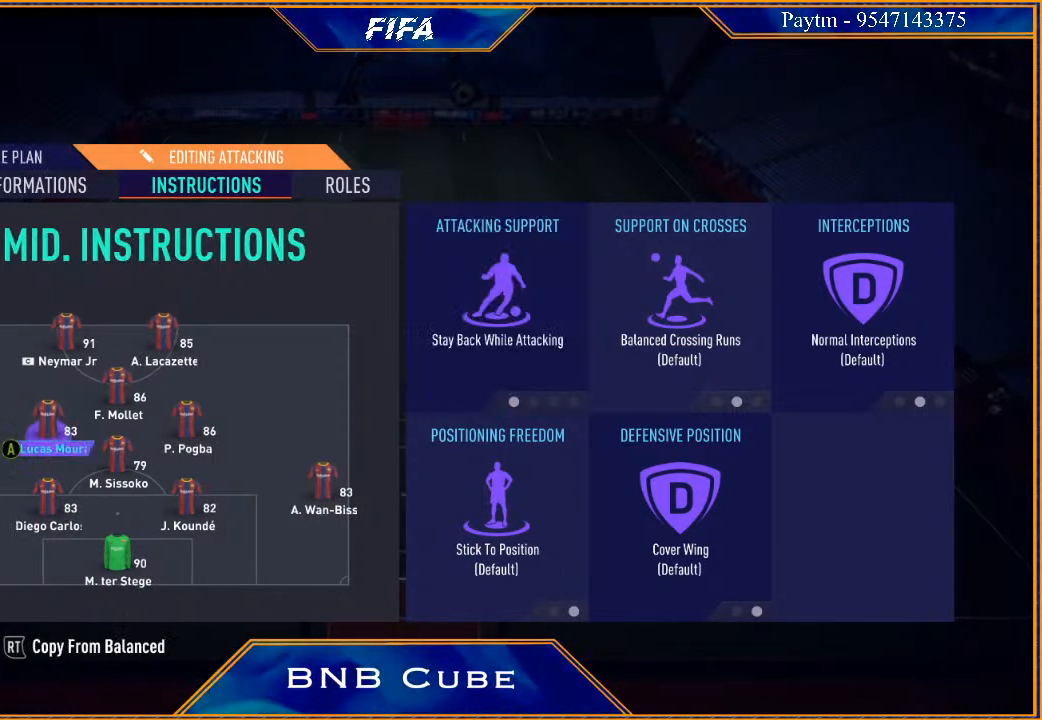
Gameplay with a controller (Xbox layout); each line is a JSON object with the inputs held at the frame after it. "events" lists button and stick changes between this image and that frame as [ms after this image, input, new state], when the widget could be followed in between. Not read: L3.
{"buttons": [], "left_stick": "center", "right_stick": "center", "events": []}
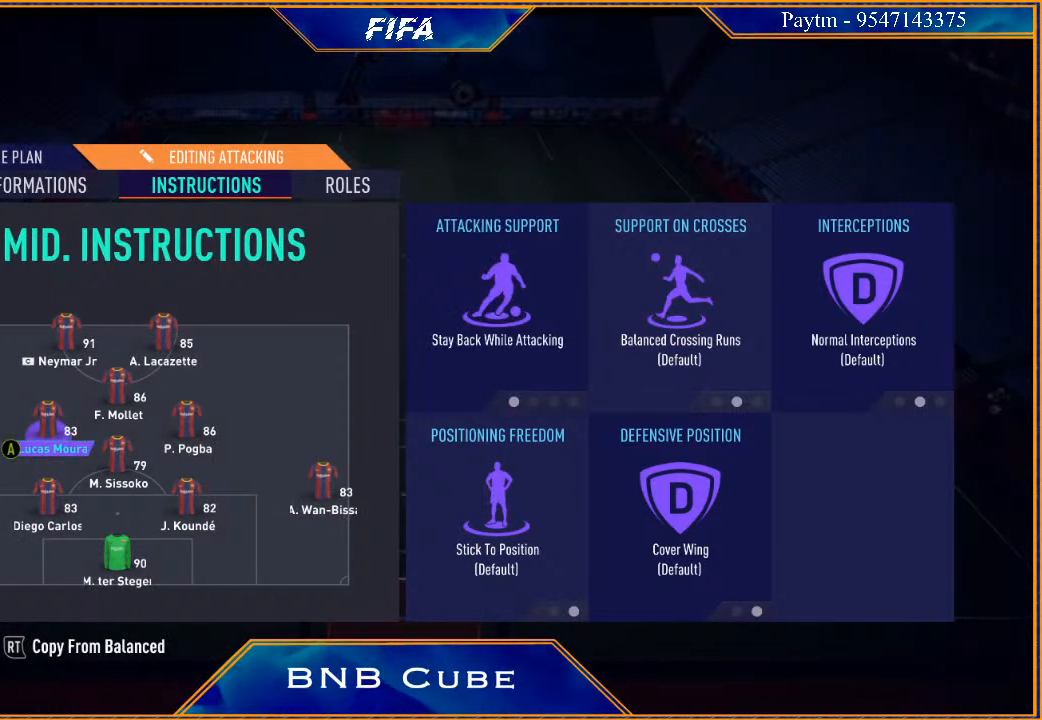
{"buttons": [], "left_stick": "center", "right_stick": "center", "events": []}
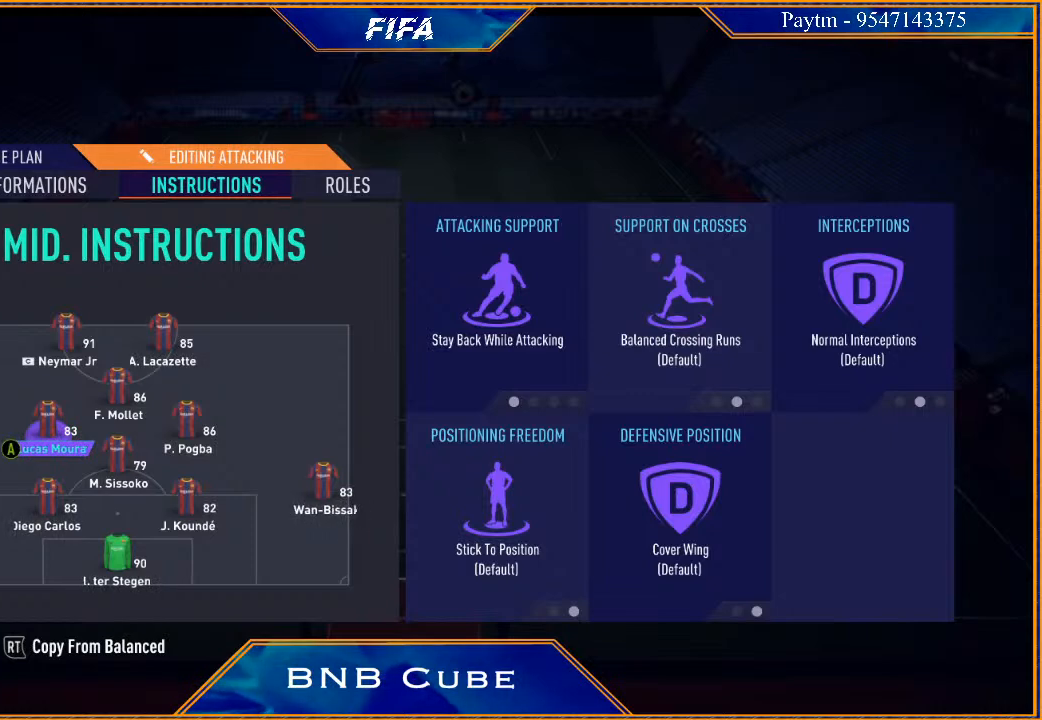
{"buttons": [], "left_stick": "center", "right_stick": "center", "events": []}
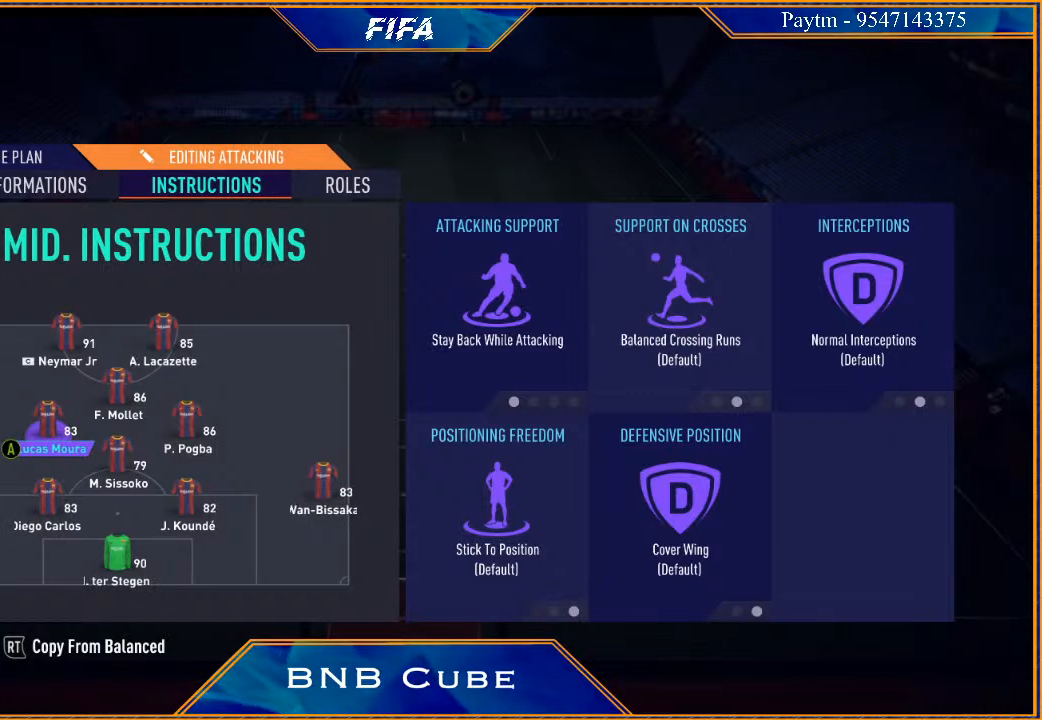
{"buttons": [], "left_stick": "center", "right_stick": "center", "events": []}
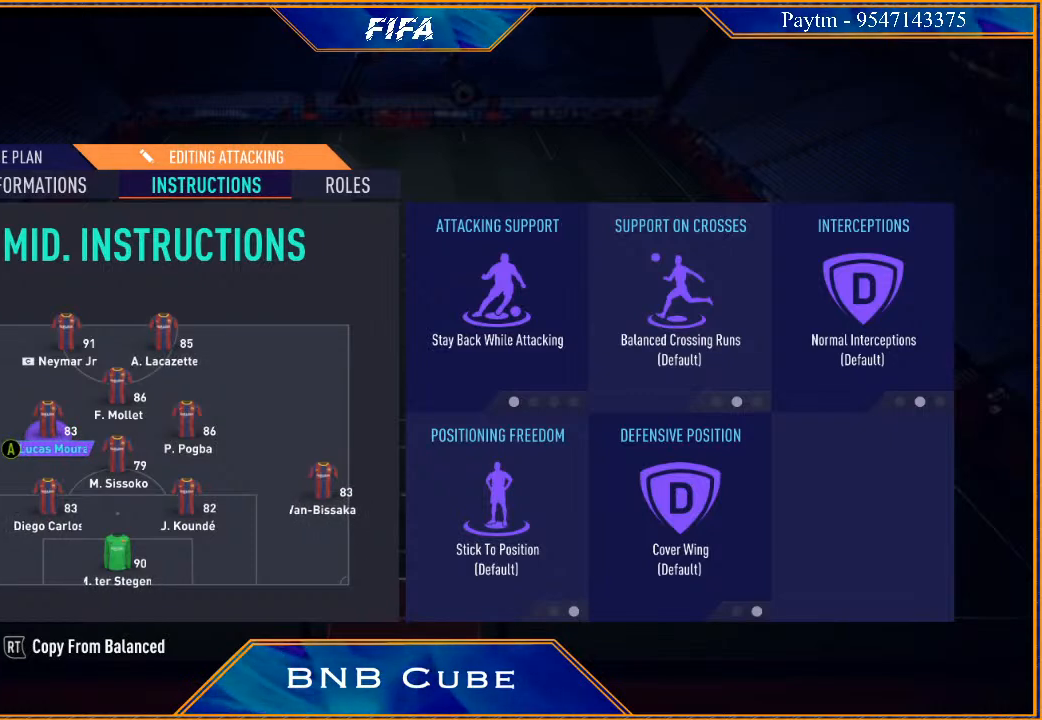
{"buttons": [], "left_stick": "center", "right_stick": "center", "events": []}
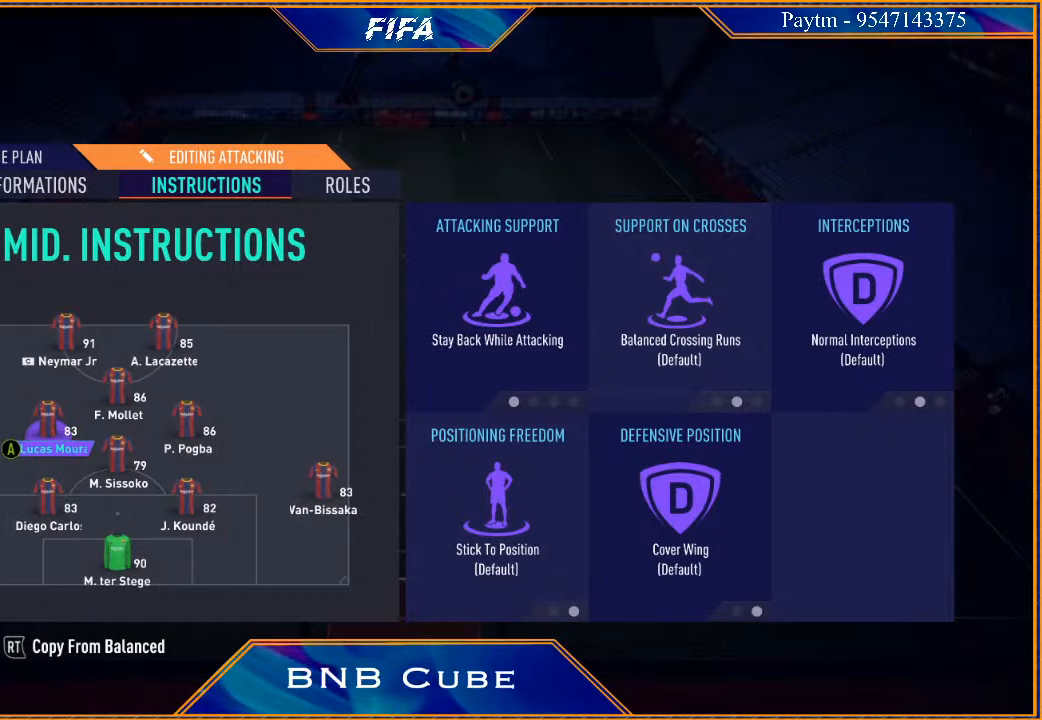
{"buttons": ["B"], "left_stick": "center", "right_stick": "center", "events": [[367, "B", "down"]]}
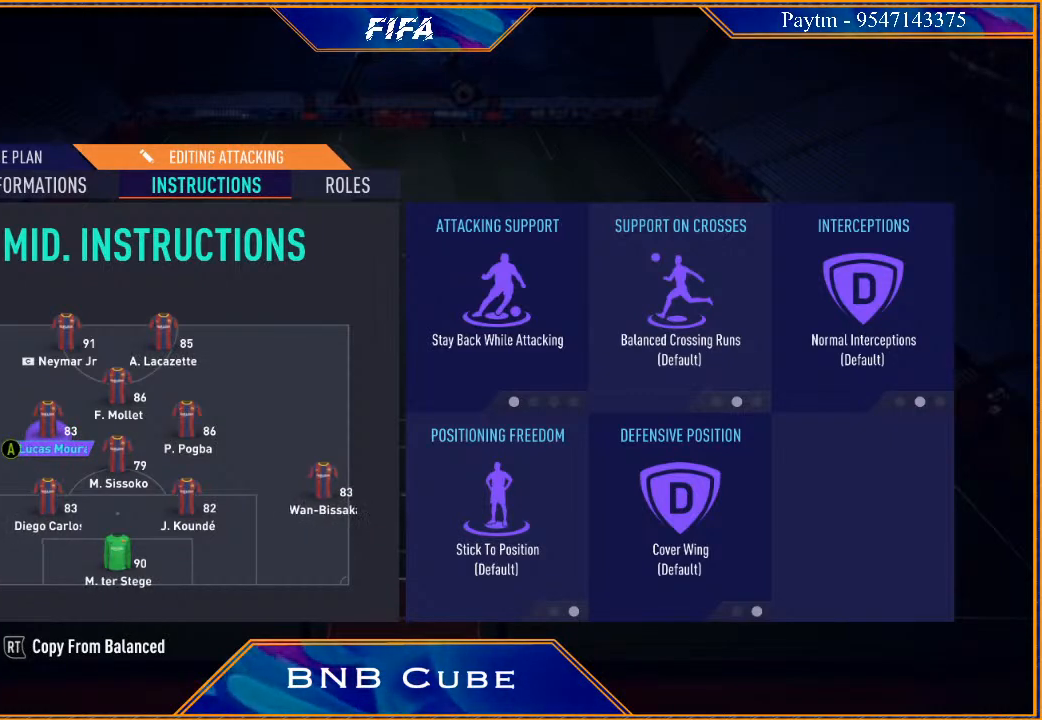
{"buttons": ["B"], "left_stick": "center", "right_stick": "center", "events": [[67, "B", "up"], [500, "B", "down"]]}
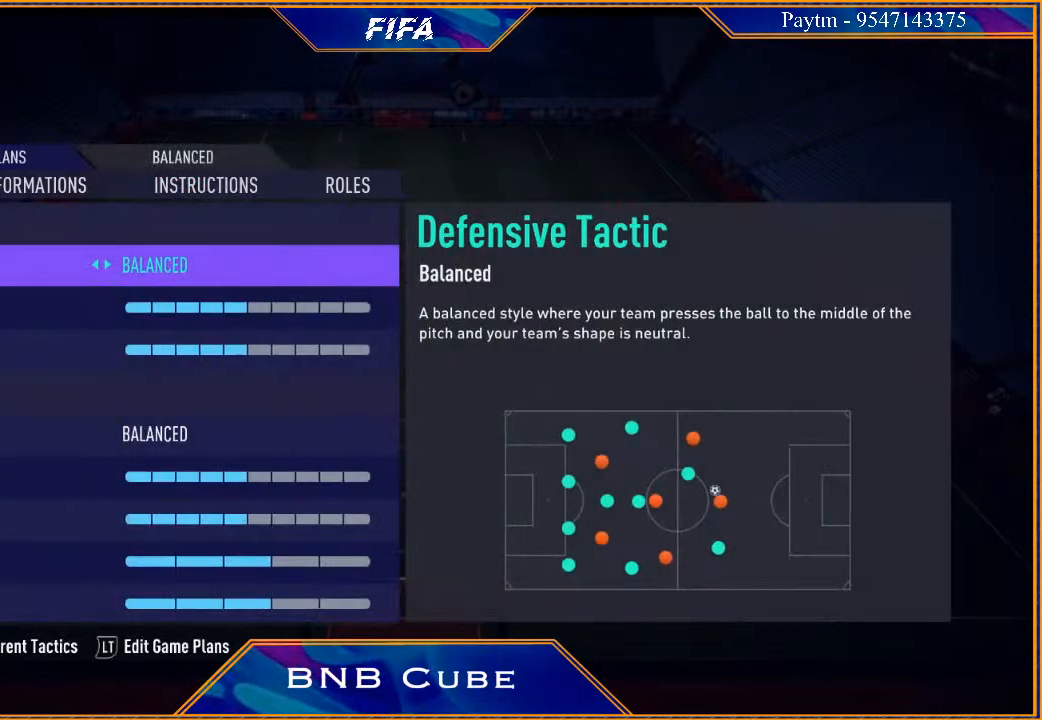
{"buttons": [], "left_stick": "center", "right_stick": "center", "events": [[100, "B", "up"], [167, "B", "down"], [233, "B", "up"], [333, "B", "down"], [400, "B", "up"]]}
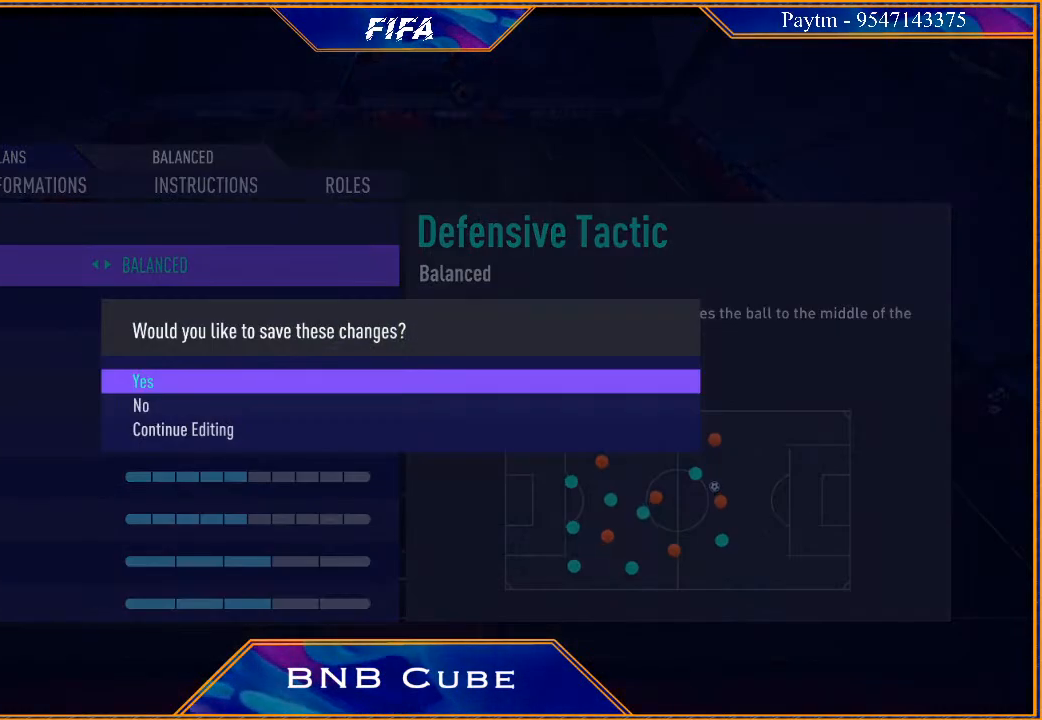
{"buttons": [], "left_stick": "center", "right_stick": "center", "events": [[167, "A", "down"], [267, "A", "up"]]}
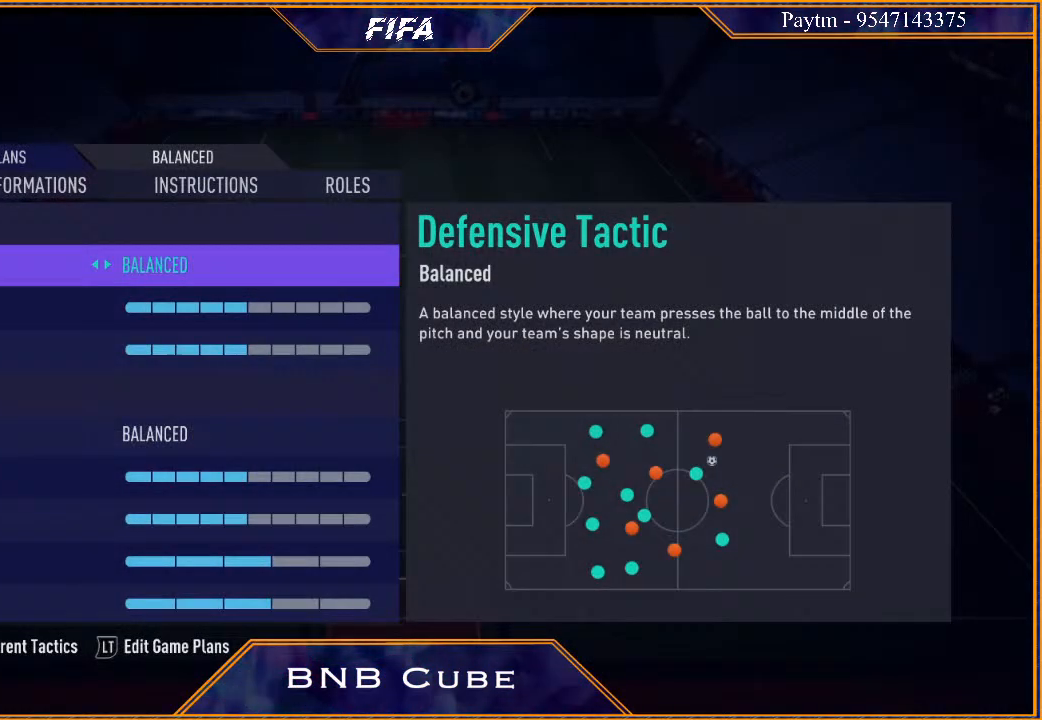
{"buttons": [], "left_stick": "center", "right_stick": "center", "events": []}
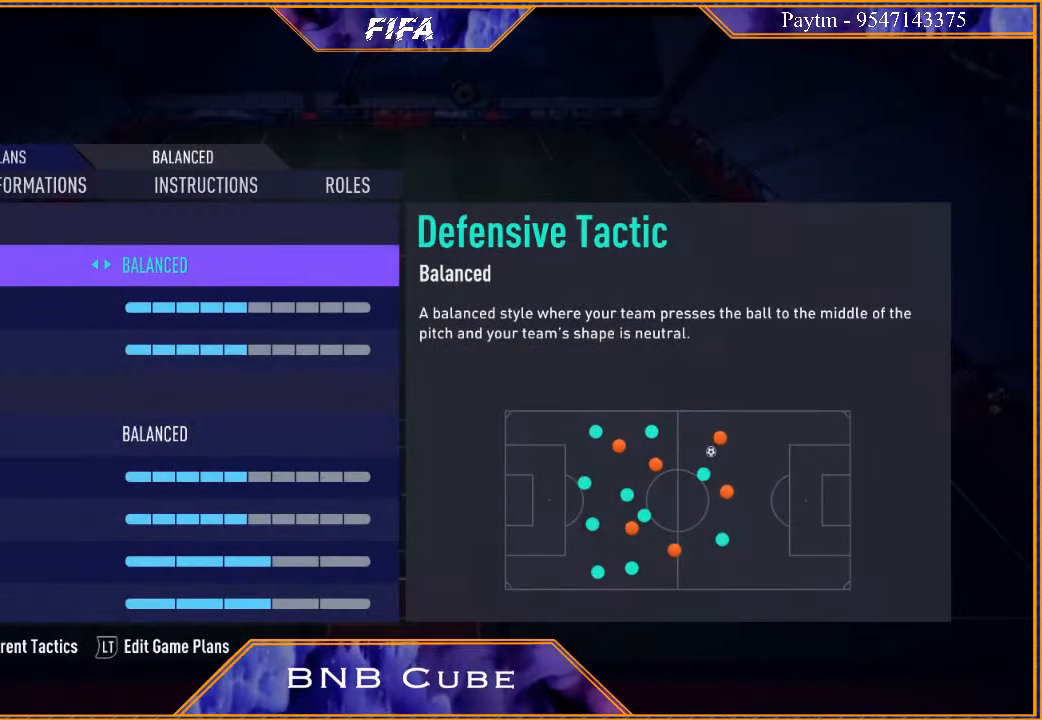
{"buttons": [], "left_stick": "center", "right_stick": "center", "events": []}
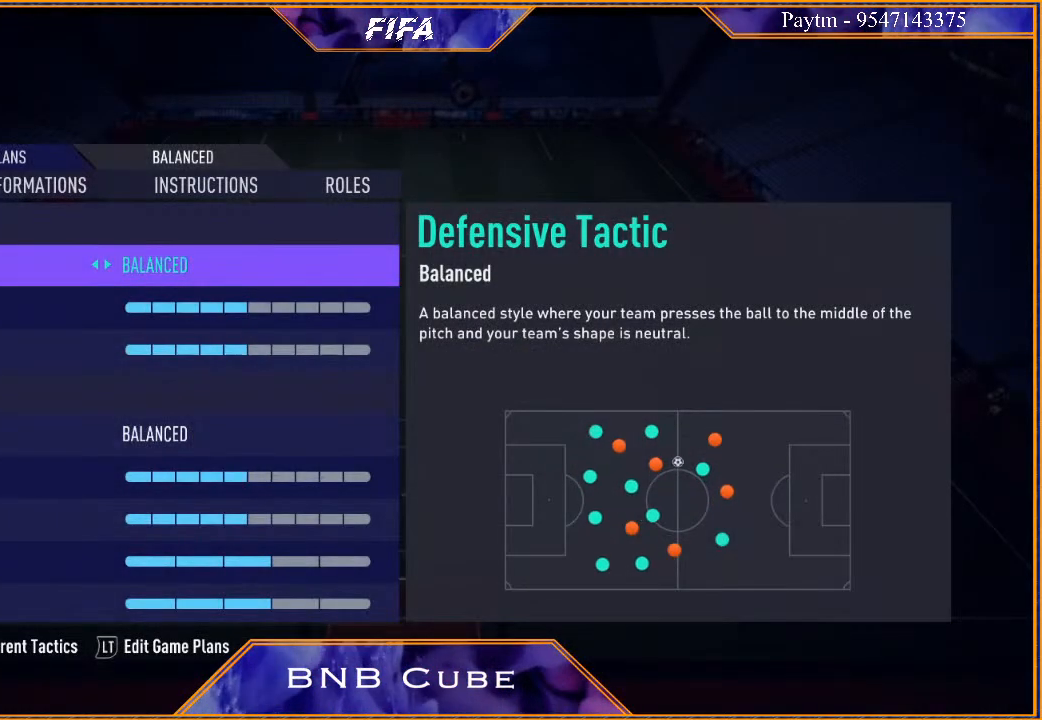
{"buttons": [], "left_stick": "center", "right_stick": "center", "events": []}
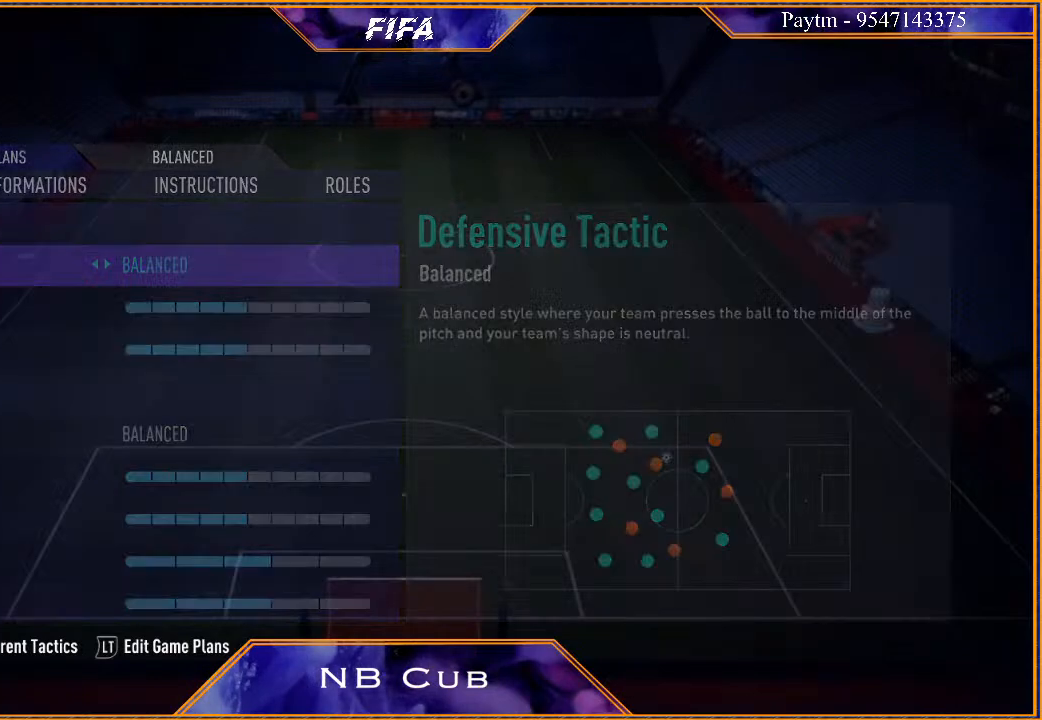
{"buttons": [], "left_stick": "center", "right_stick": "center", "events": []}
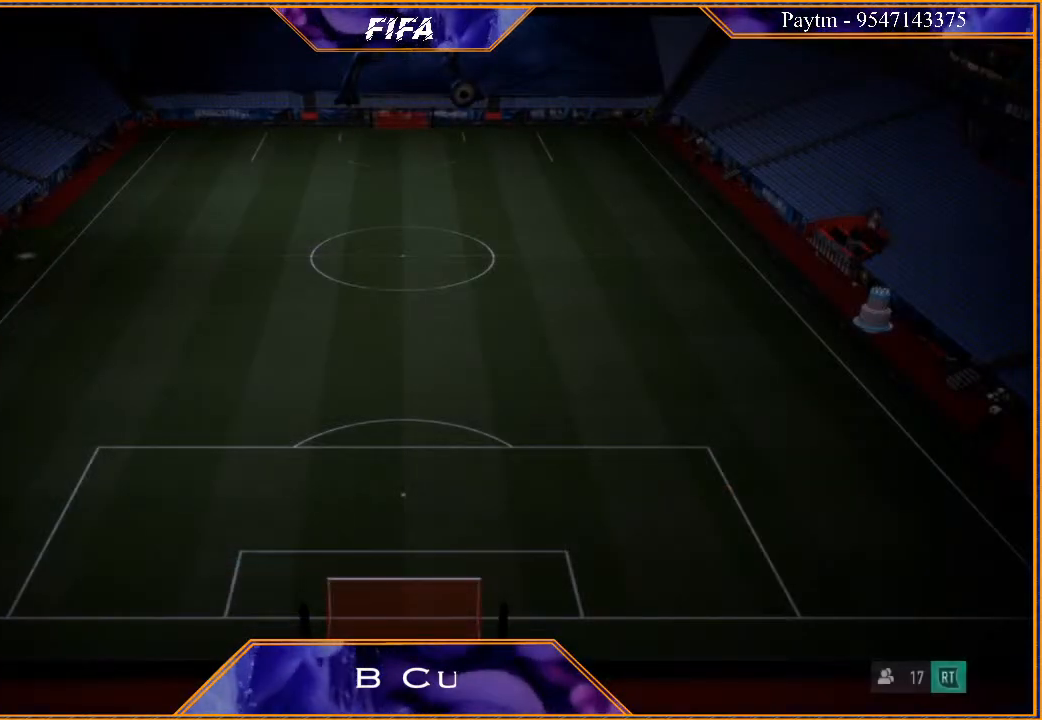
{"buttons": [], "left_stick": "center", "right_stick": "center", "events": []}
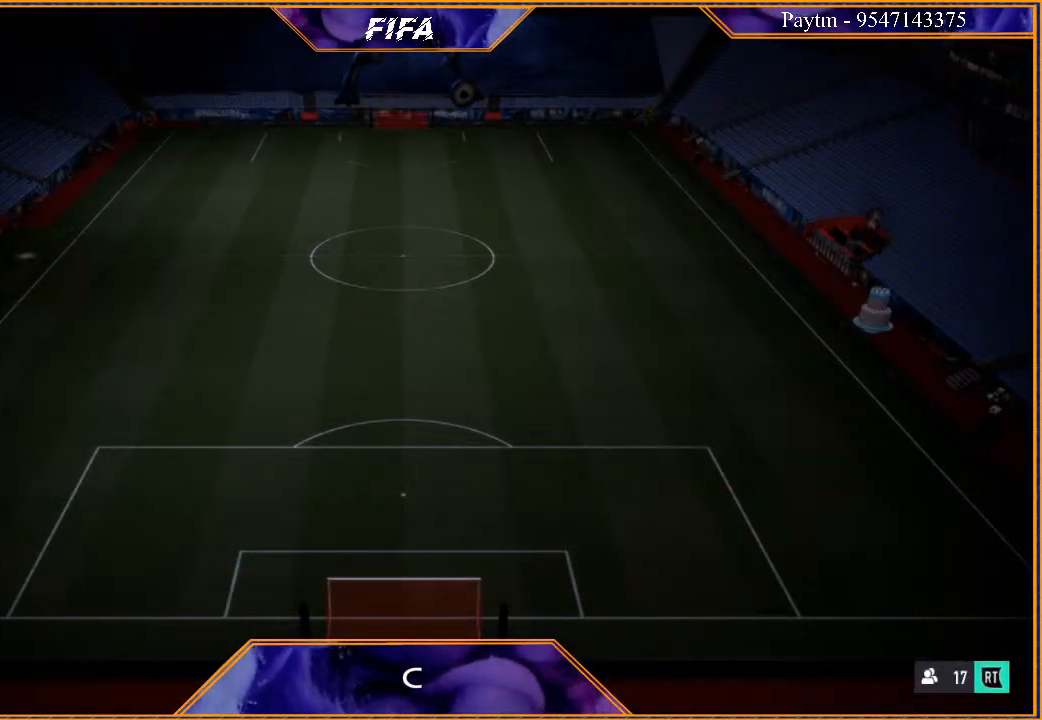
{"buttons": [], "left_stick": "center", "right_stick": "center", "events": []}
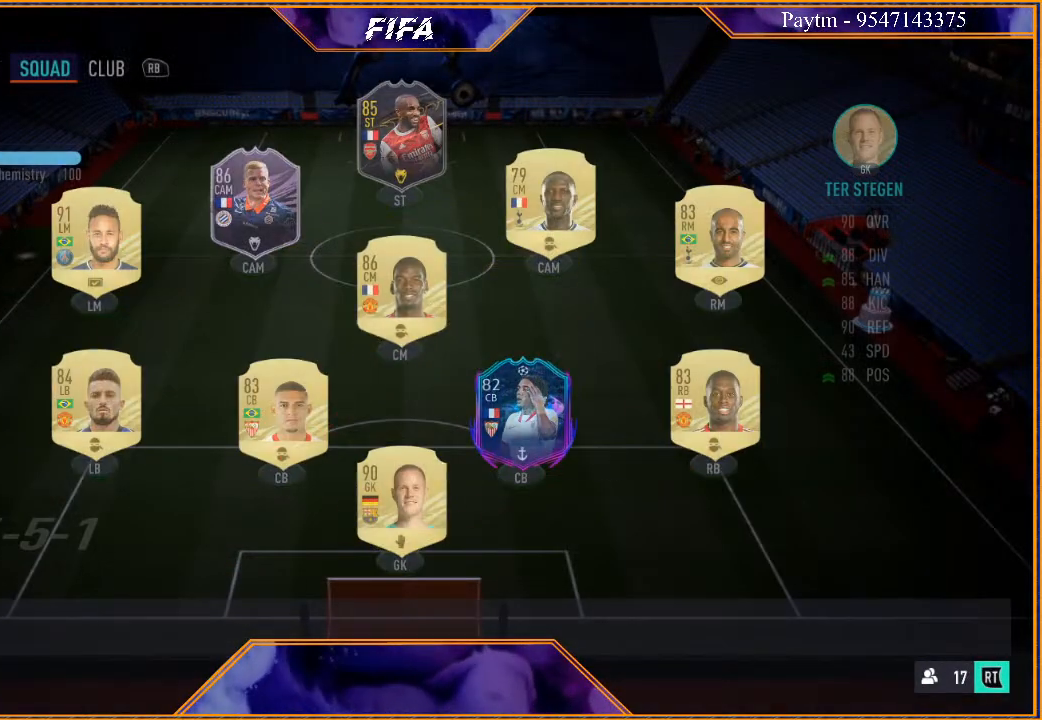
{"buttons": [], "left_stick": "center", "right_stick": "center", "events": []}
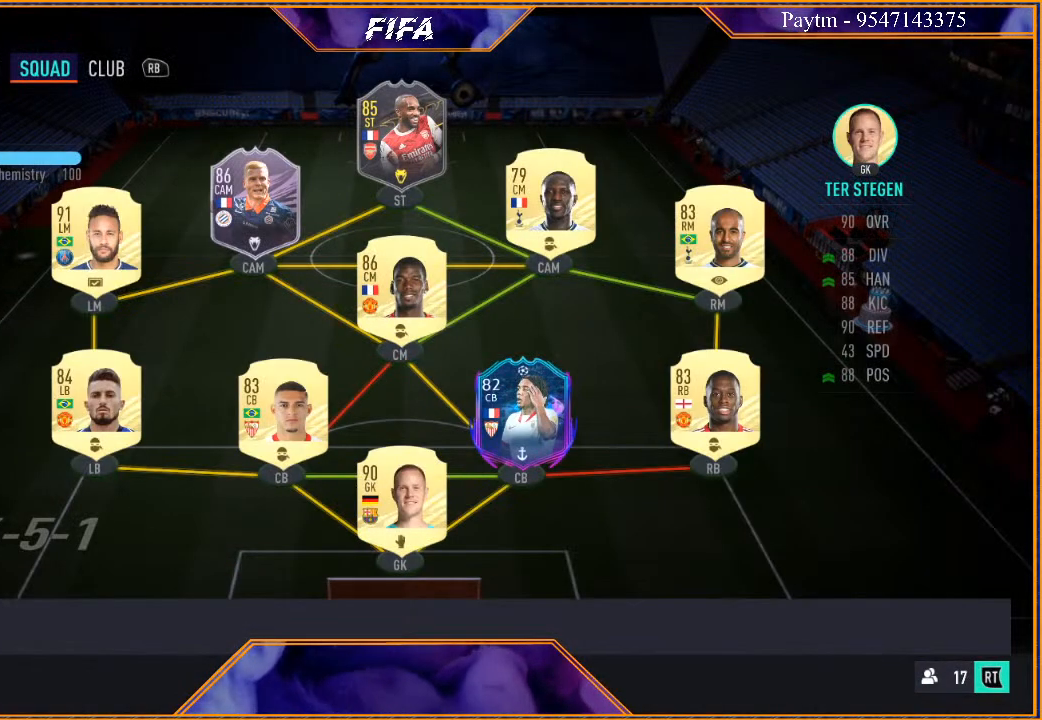
{"buttons": [], "left_stick": "center", "right_stick": "center", "events": []}
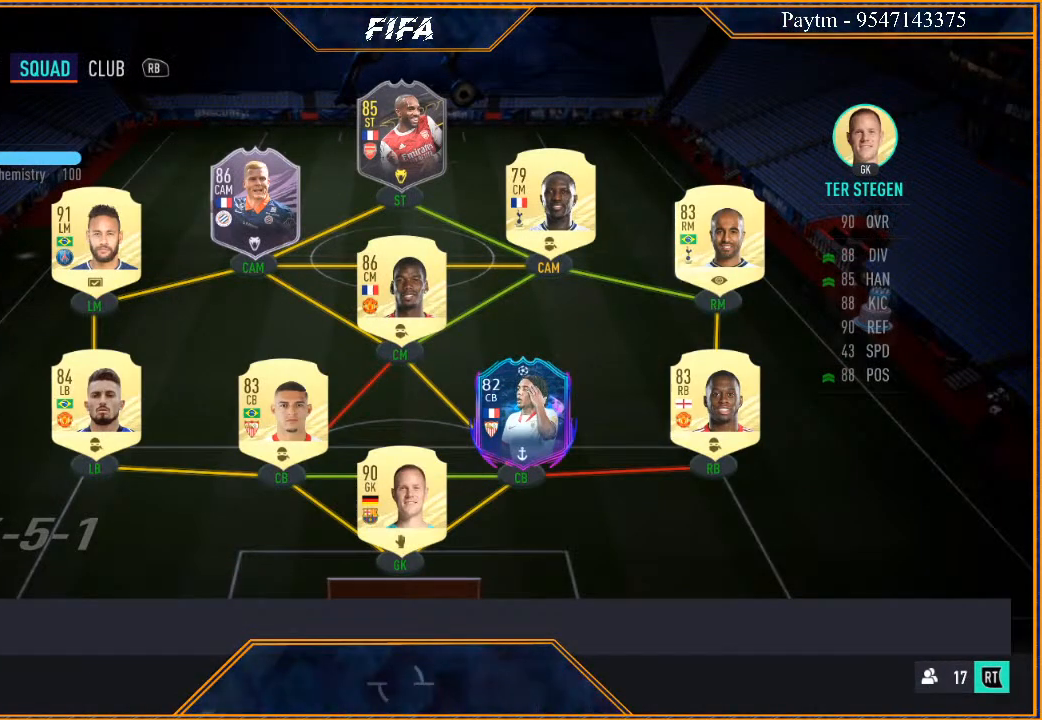
{"buttons": [], "left_stick": "center", "right_stick": "center", "events": []}
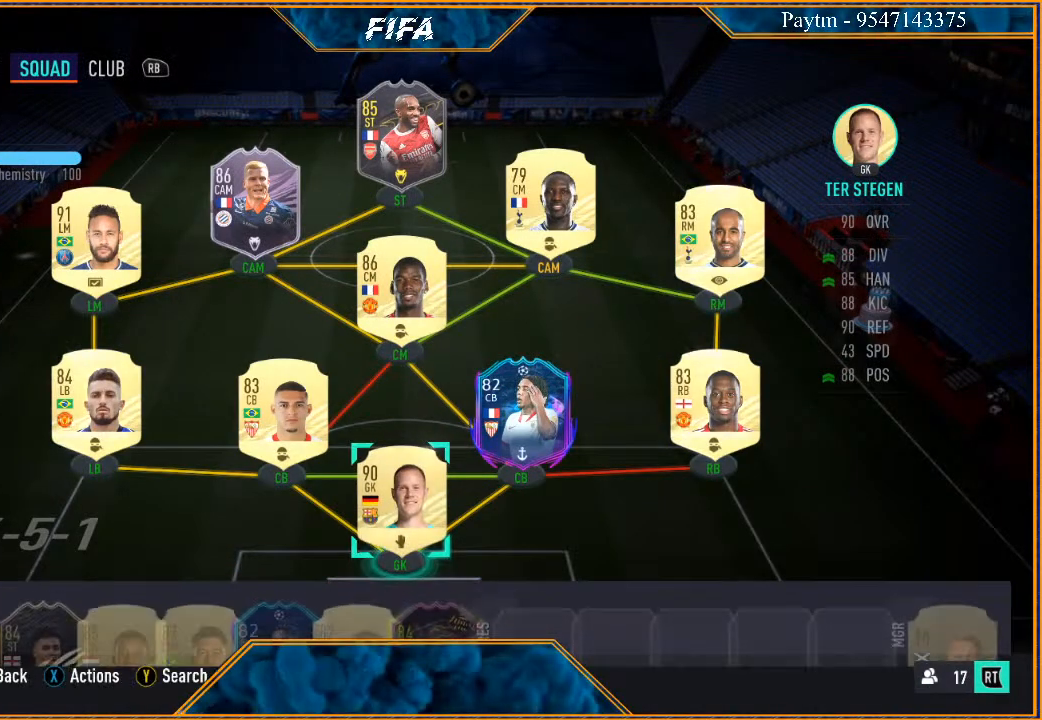
{"buttons": [], "left_stick": "up", "right_stick": "center", "events": [[433, "left_stick", "up"]]}
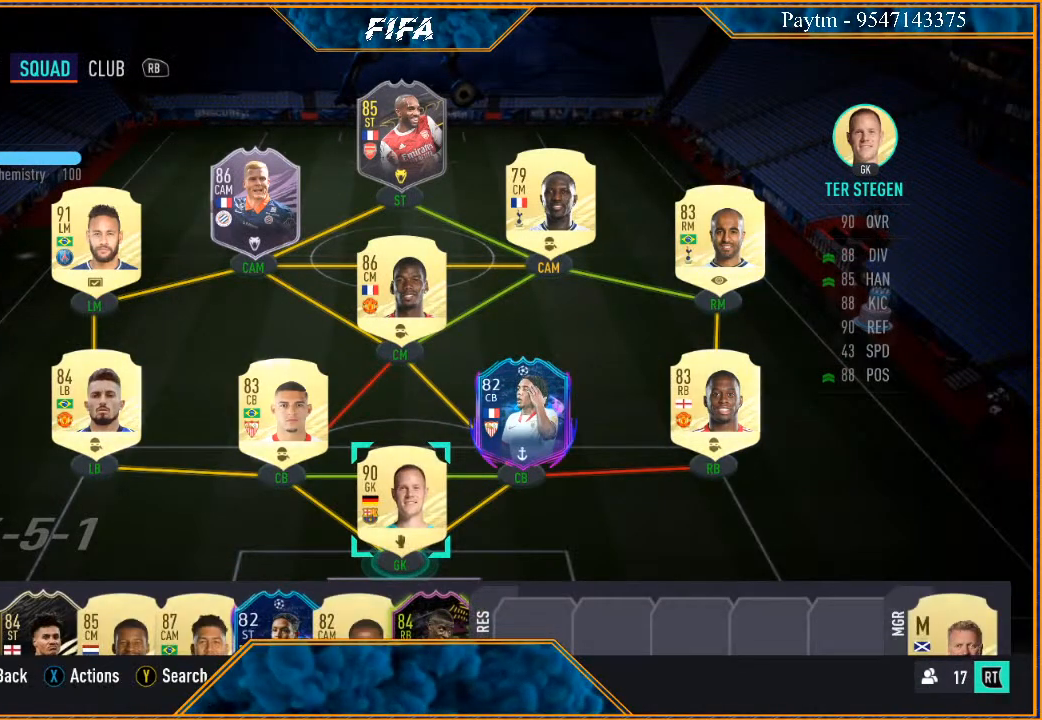
{"buttons": [], "left_stick": "left", "right_stick": "center", "events": [[67, "left_stick", "center"], [167, "left_stick", "up"], [300, "left_stick", "center"], [467, "left_stick", "left"]]}
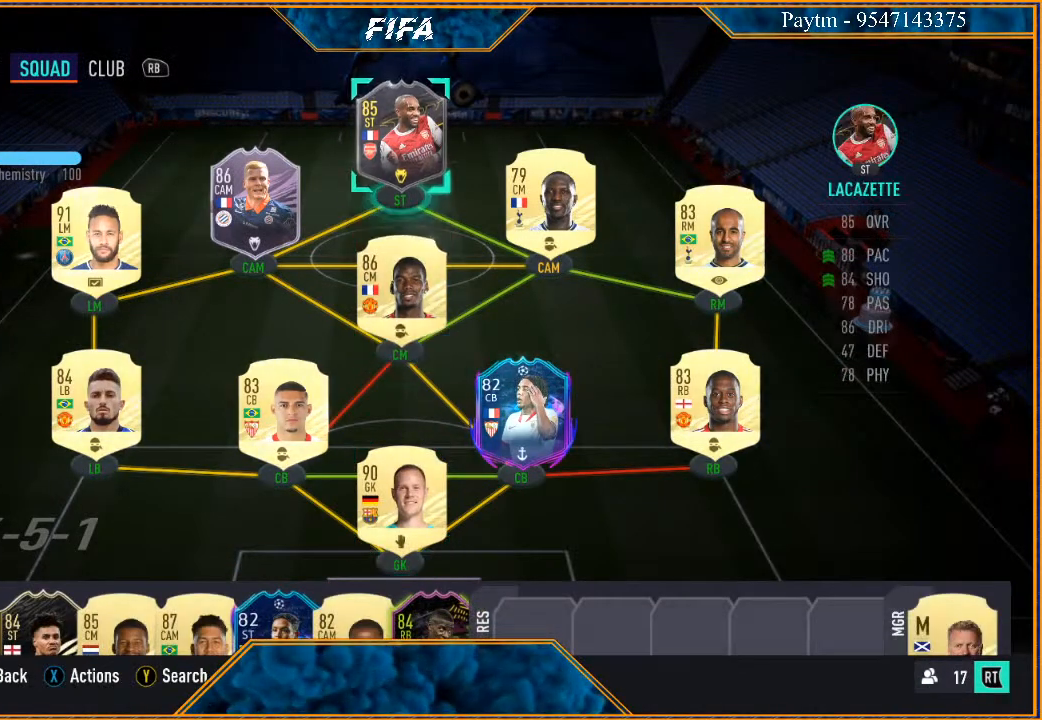
{"buttons": [], "left_stick": "center", "right_stick": "center", "events": [[100, "left_stick", "center"], [200, "left_stick", "left"], [367, "left_stick", "center"]]}
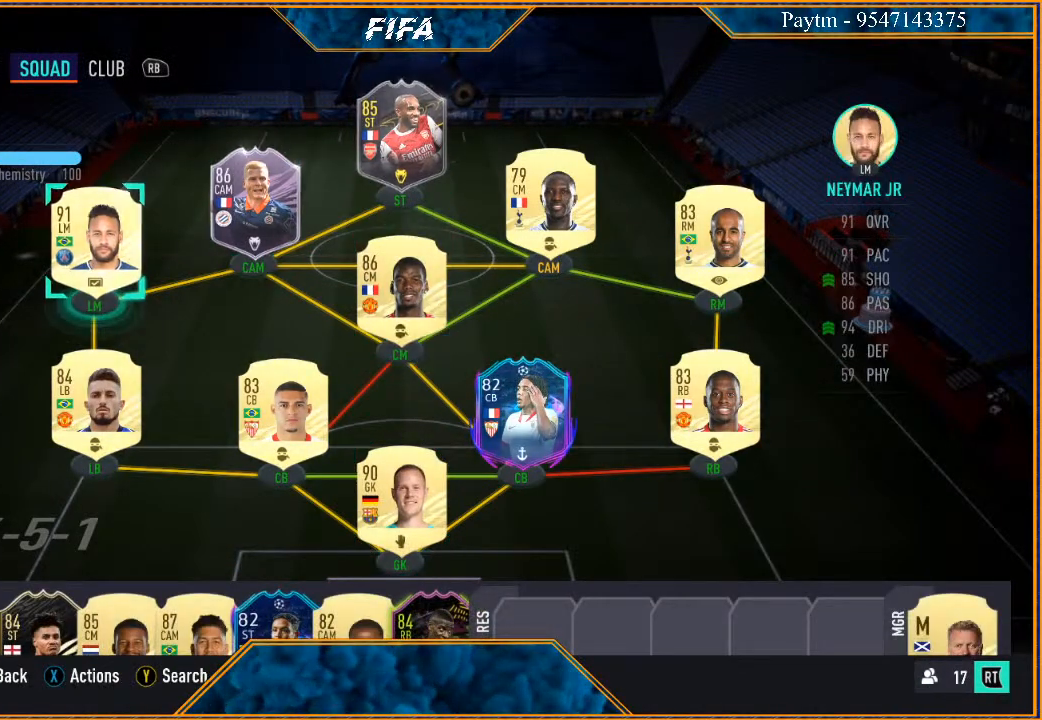
{"buttons": [], "left_stick": "center", "right_stick": "center", "events": [[33, "R3", "down"], [200, "R3", "up"]]}